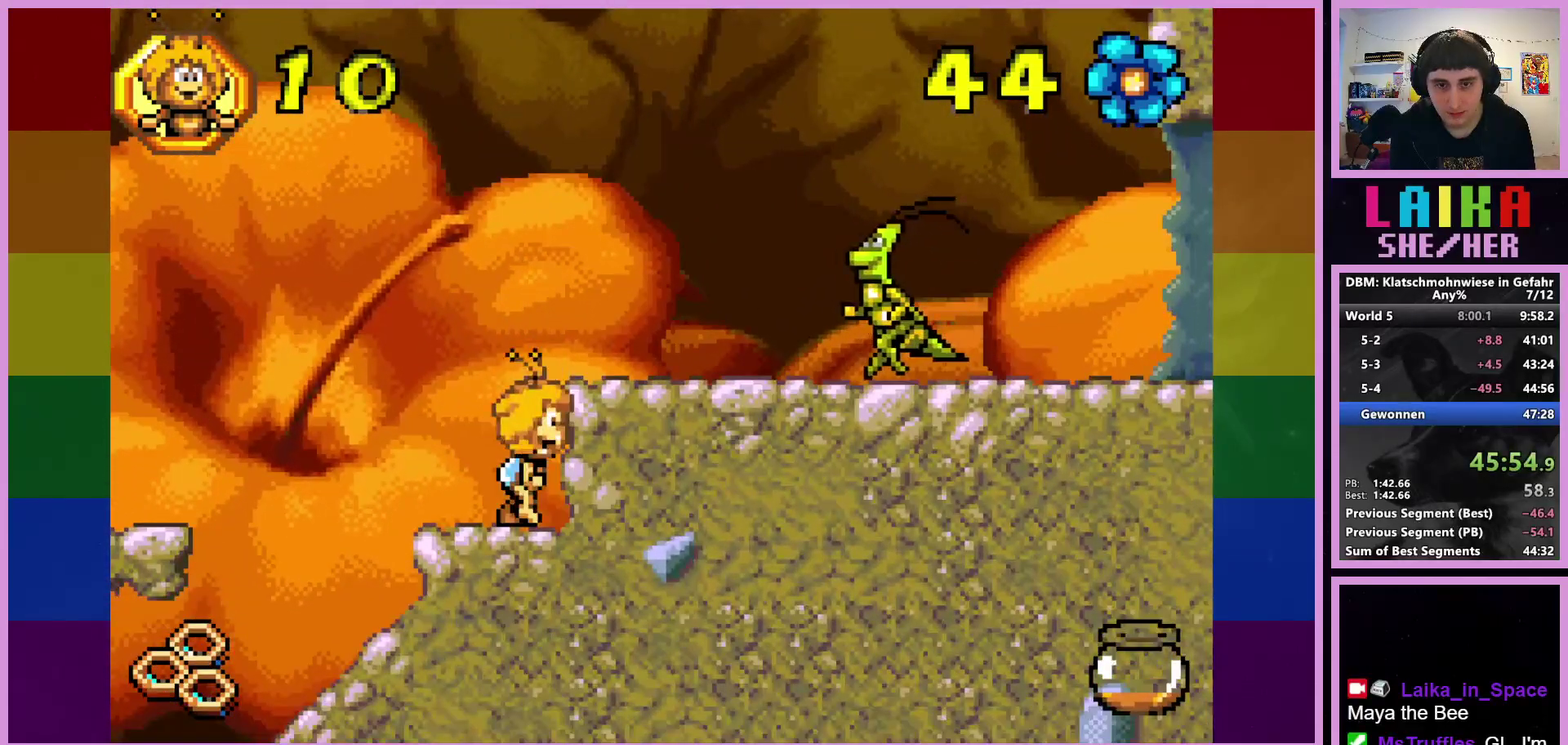
Gameplay with a controller (PlayStation layout); each line is a JSON object with the inputs held at the frame after it. "events" lists button and stick changes between this image and that frame as [ms after this image, input, new state], when the widget could be followed in between. Not read: R3 right_stick.
{"buttons": ["CIRCLE"], "left_stick": "center", "events": [[117, "CROSS", "up"], [350, "CROSS", "down"], [400, "left_stick", "center"], [433, "CROSS", "up"], [500, "CIRCLE", "down"]]}
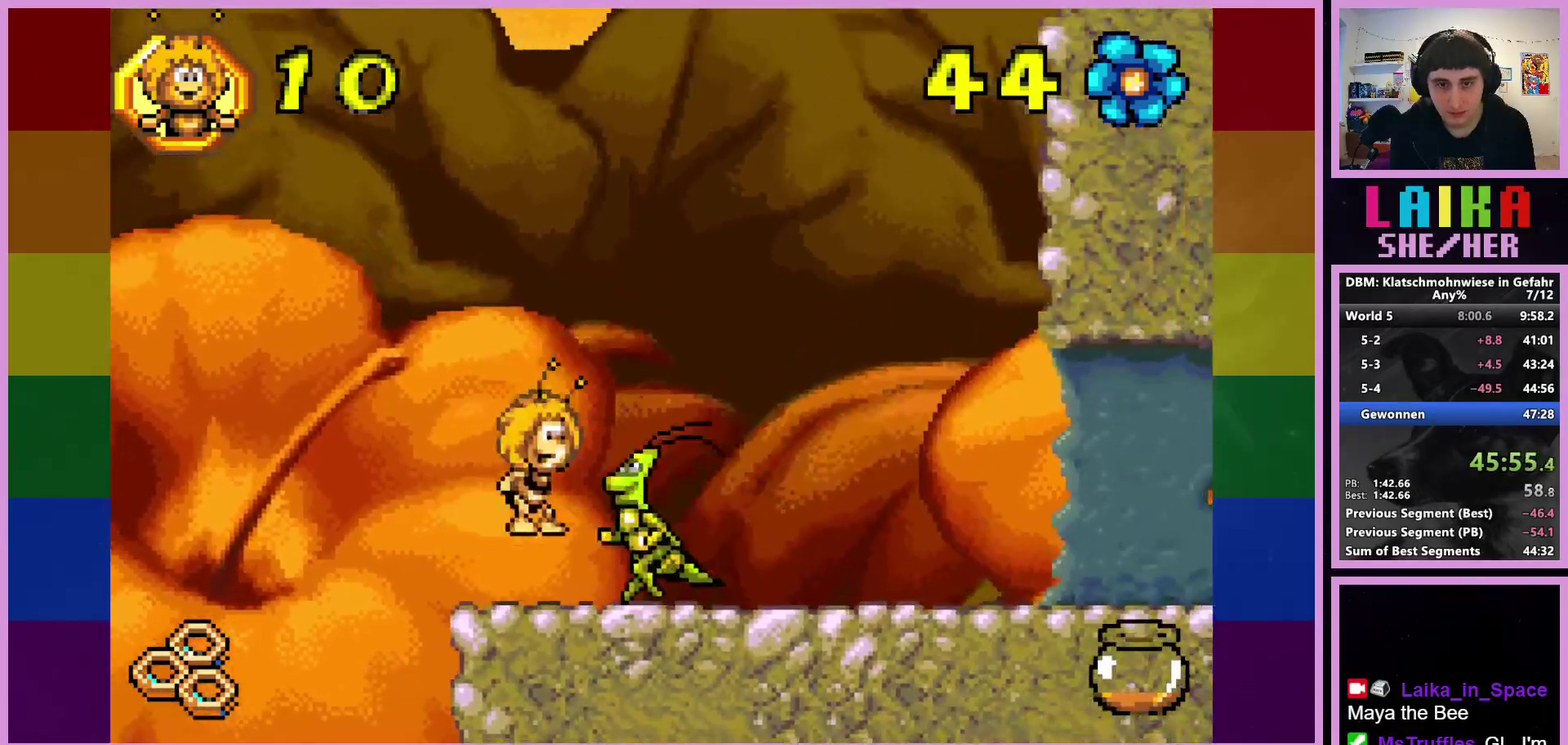
{"buttons": ["CROSS"], "left_stick": "right", "events": [[50, "left_stick", "left"], [233, "left_stick", "right"], [283, "CIRCLE", "up"], [350, "CROSS", "down"]]}
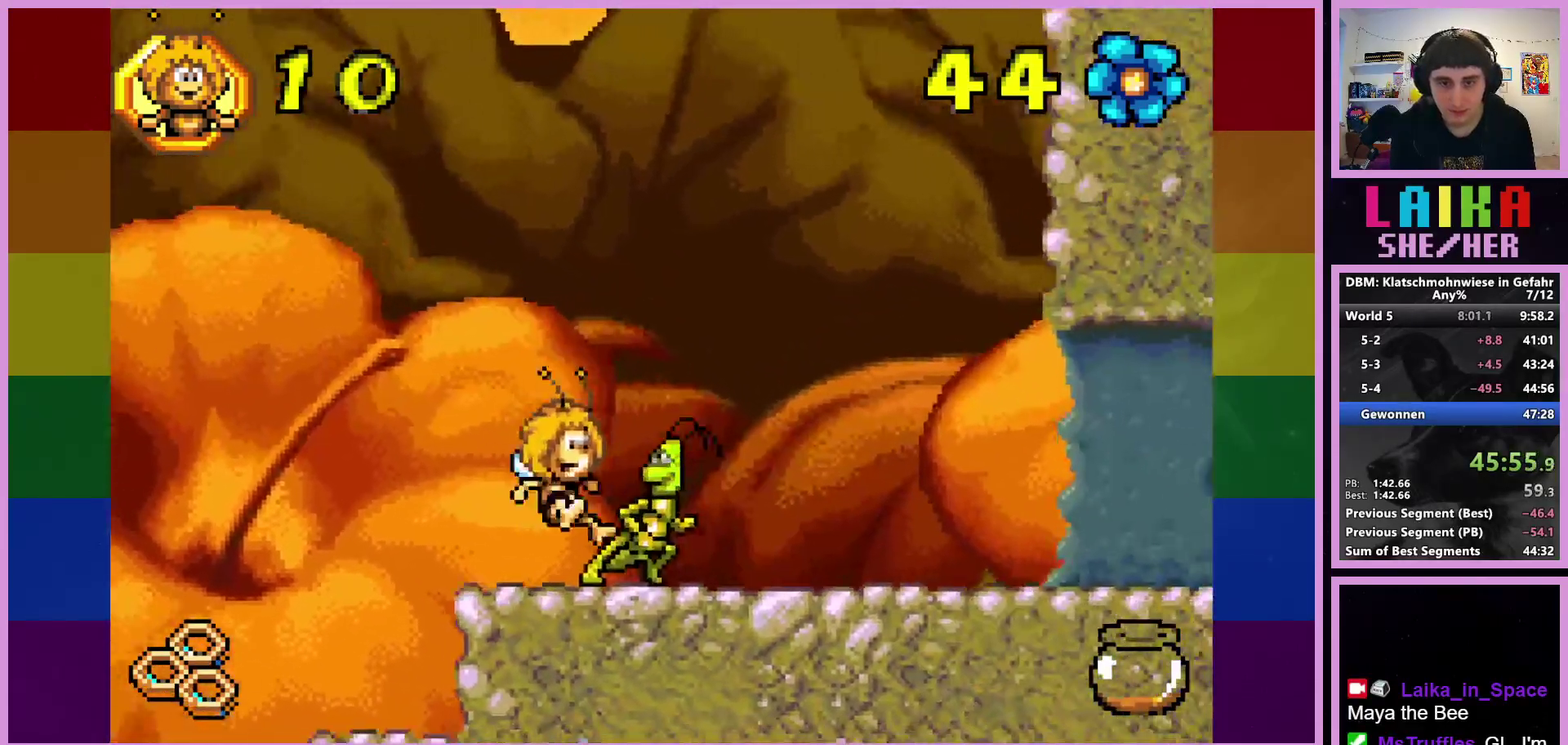
{"buttons": [], "left_stick": "right", "events": [[100, "CROSS", "up"], [233, "CROSS", "down"], [400, "CROSS", "up"]]}
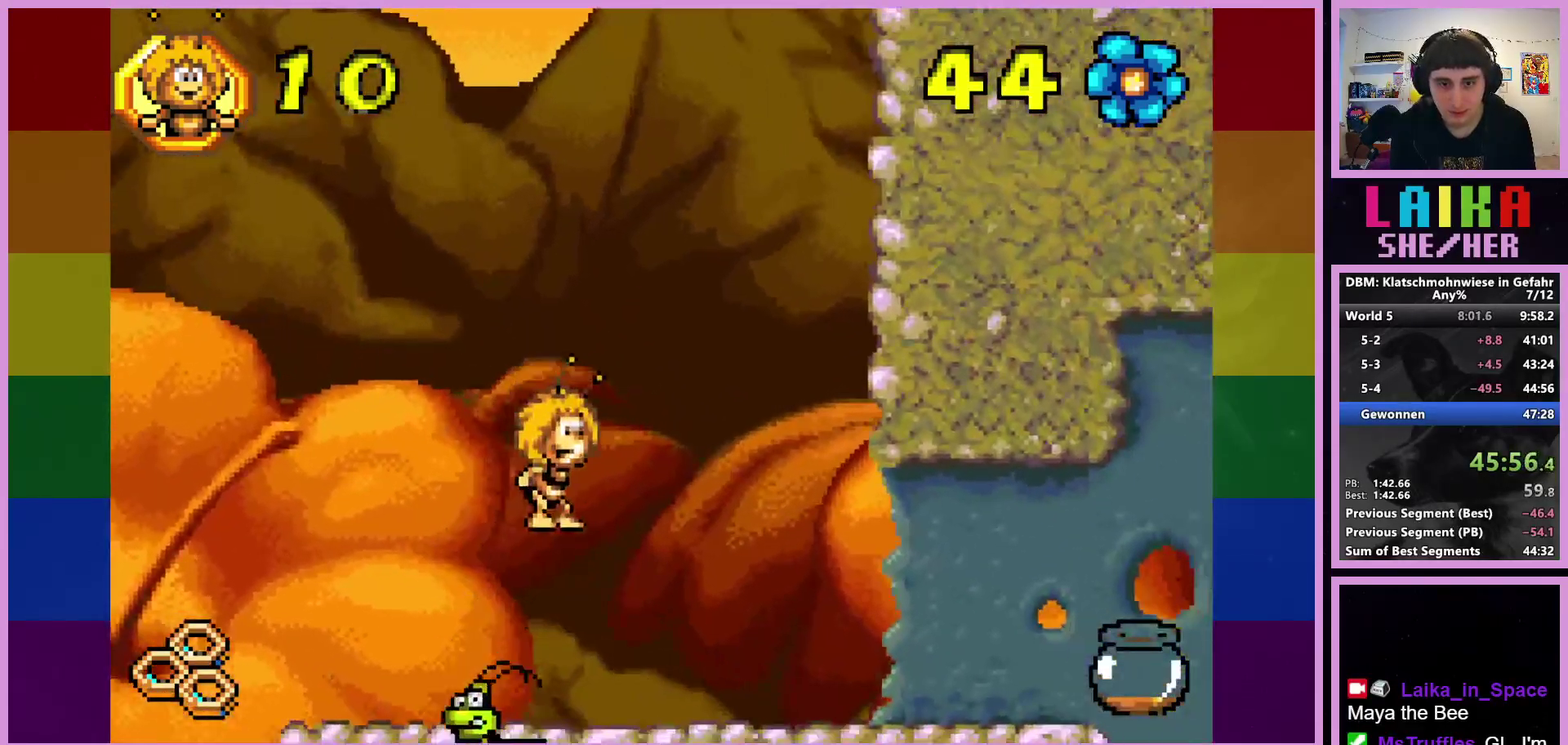
{"buttons": [], "left_stick": "right", "events": []}
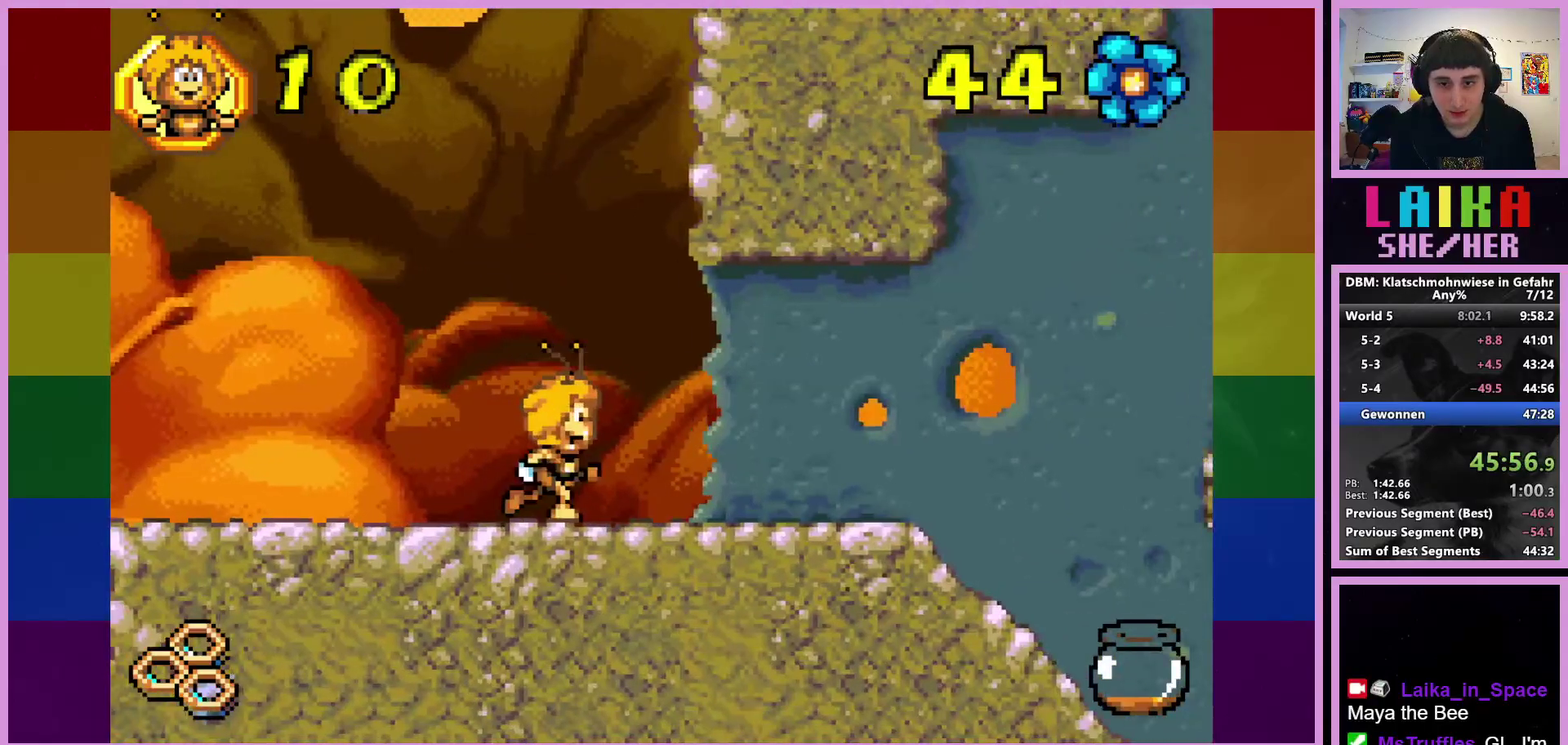
{"buttons": [], "left_stick": "right", "events": []}
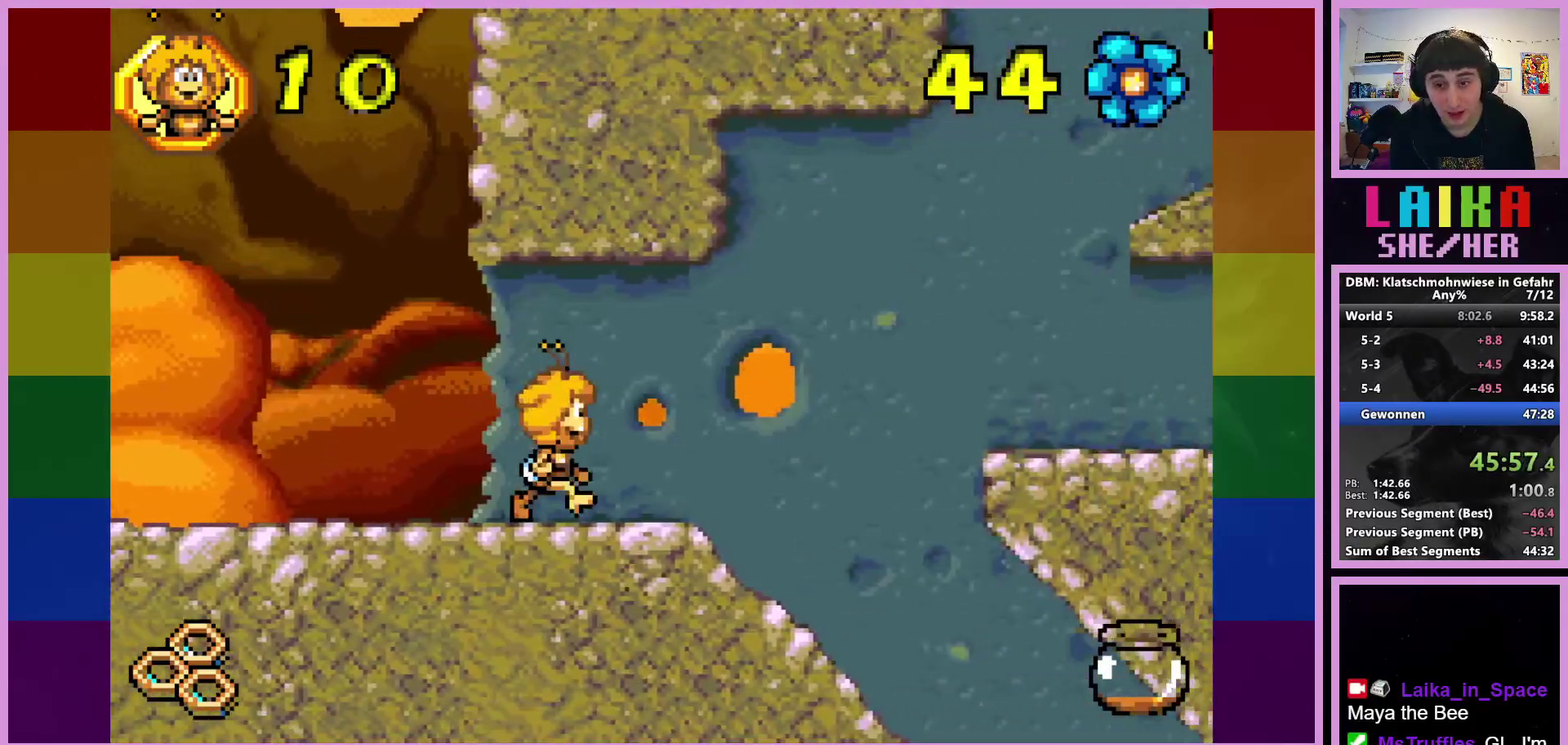
{"buttons": [], "left_stick": "right", "events": []}
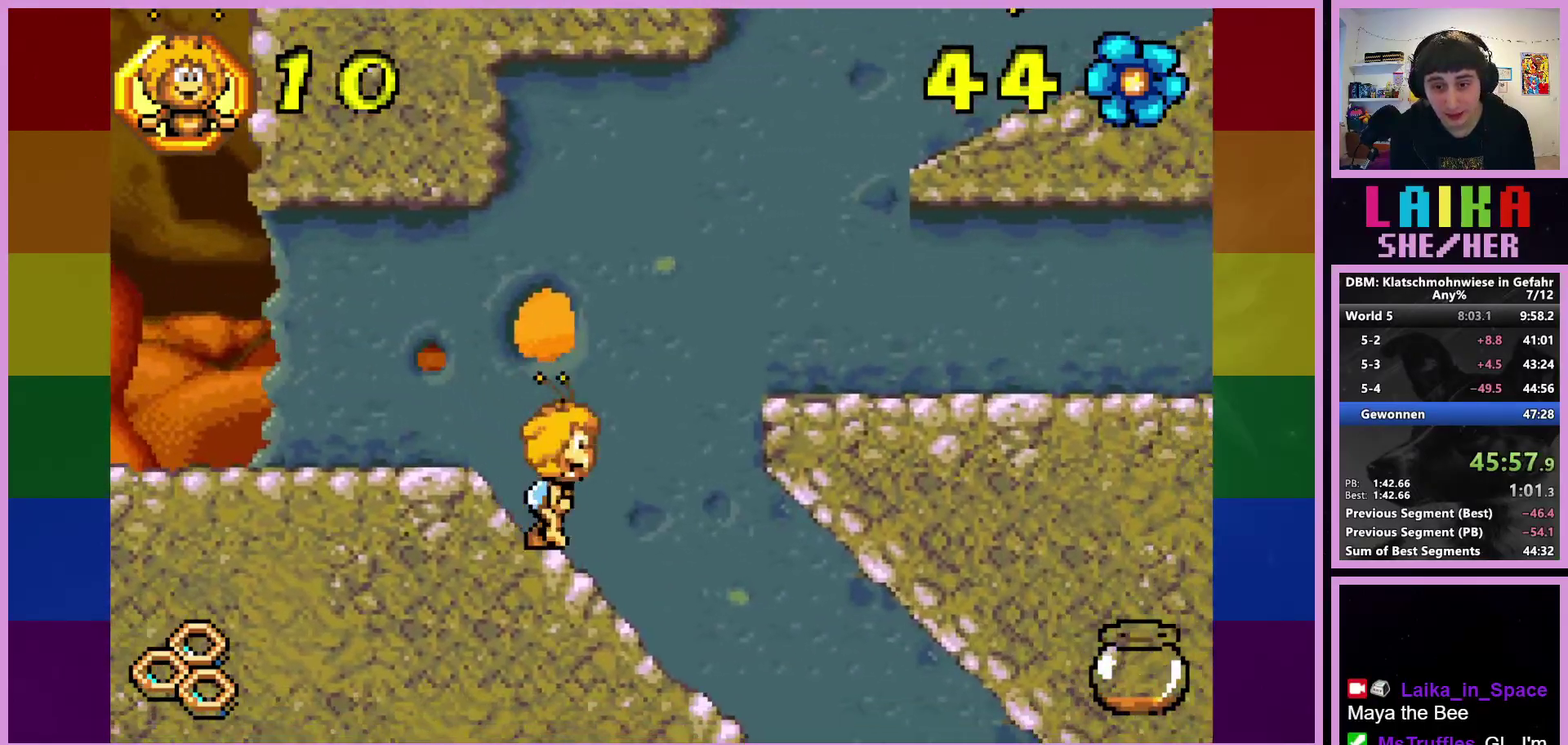
{"buttons": [], "left_stick": "right", "events": [[117, "CROSS", "down"], [467, "CROSS", "up"]]}
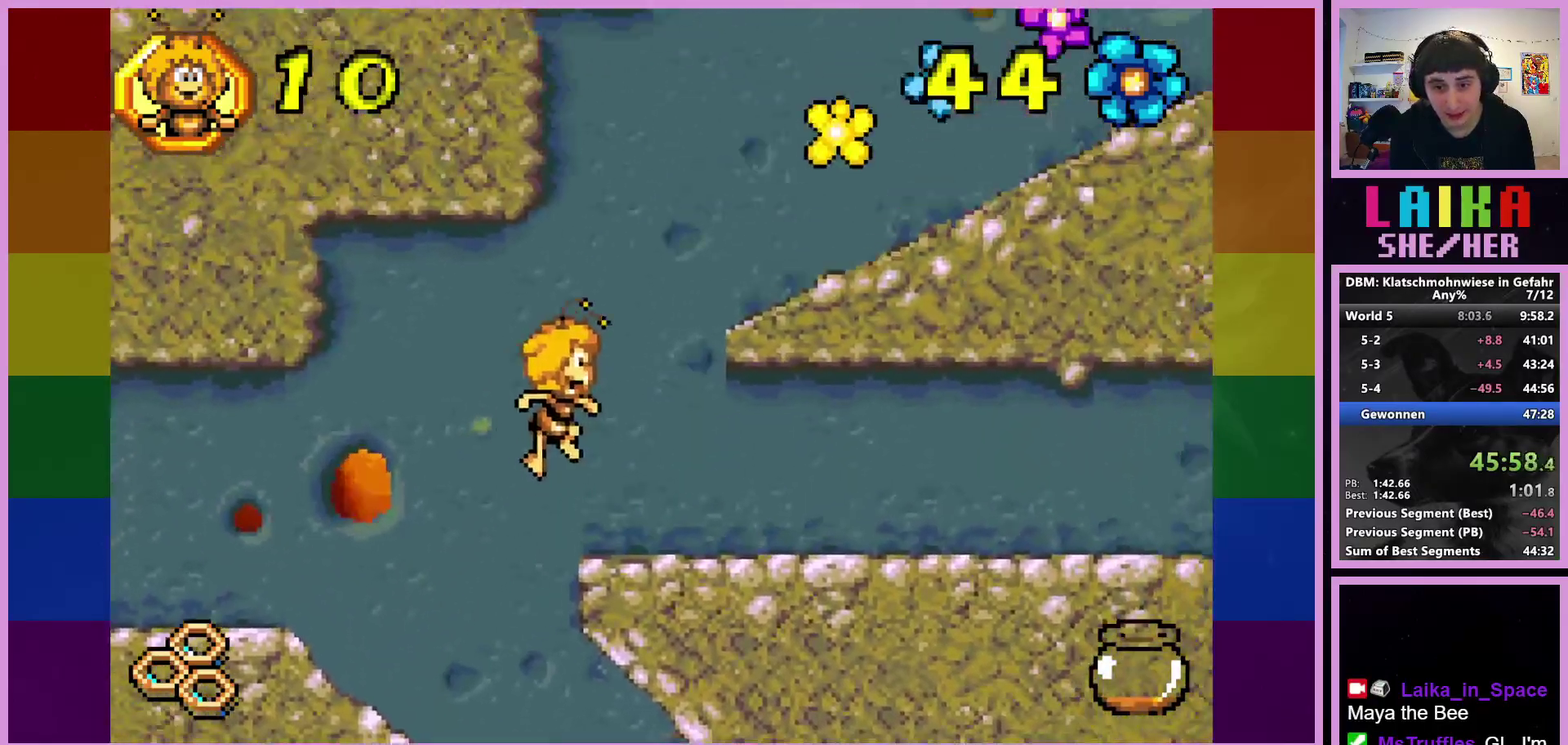
{"buttons": [], "left_stick": "right", "events": []}
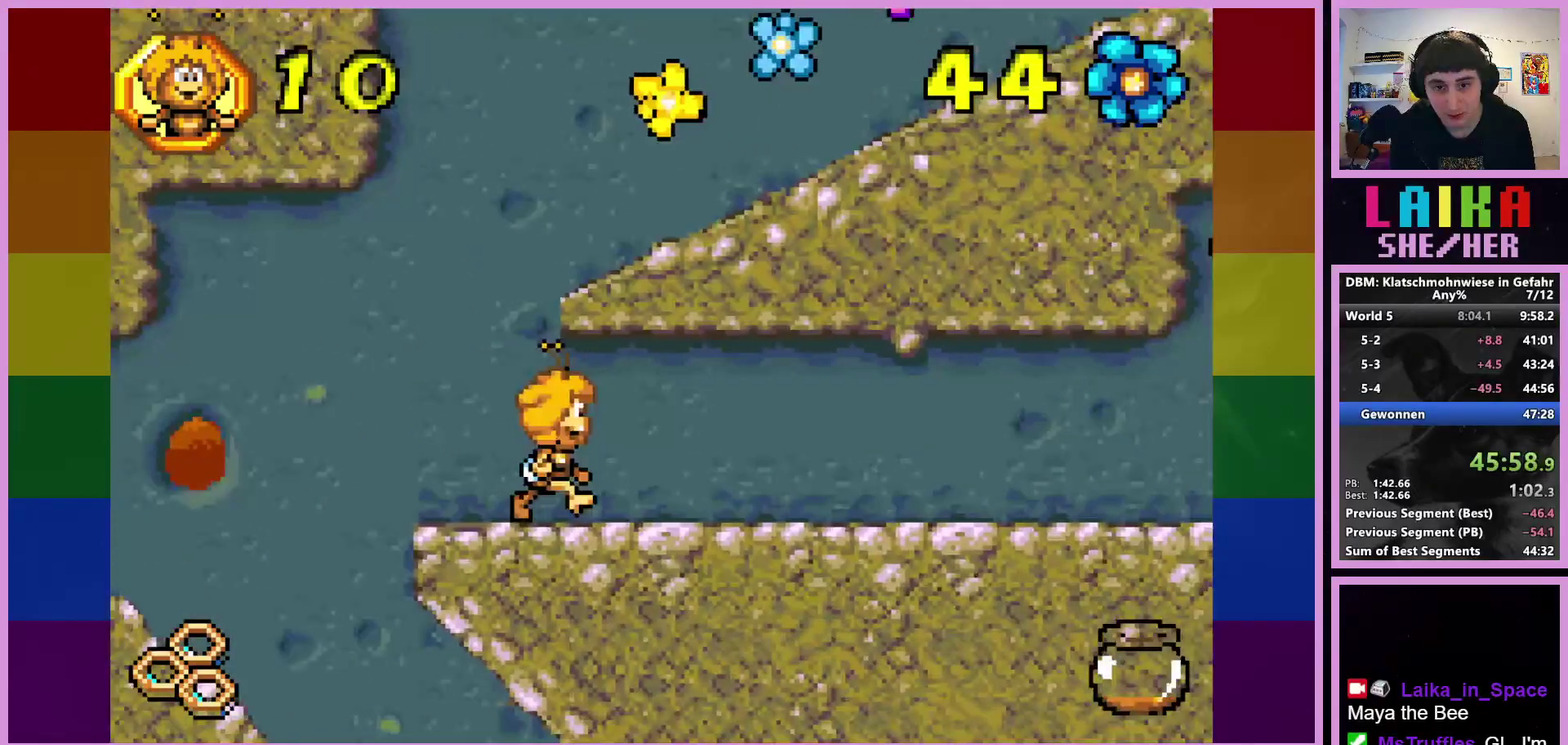
{"buttons": [], "left_stick": "right", "events": []}
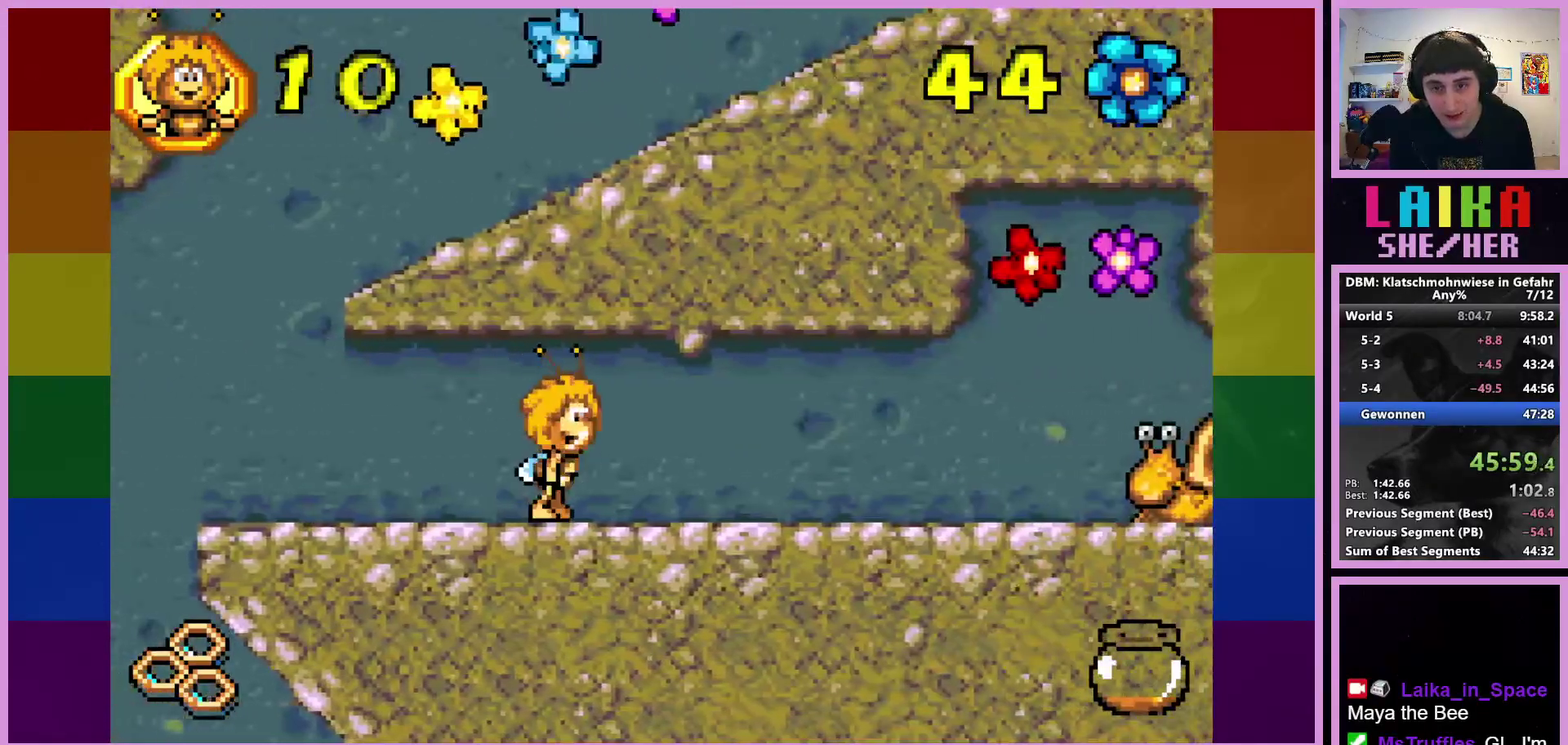
{"buttons": [], "left_stick": "right", "events": []}
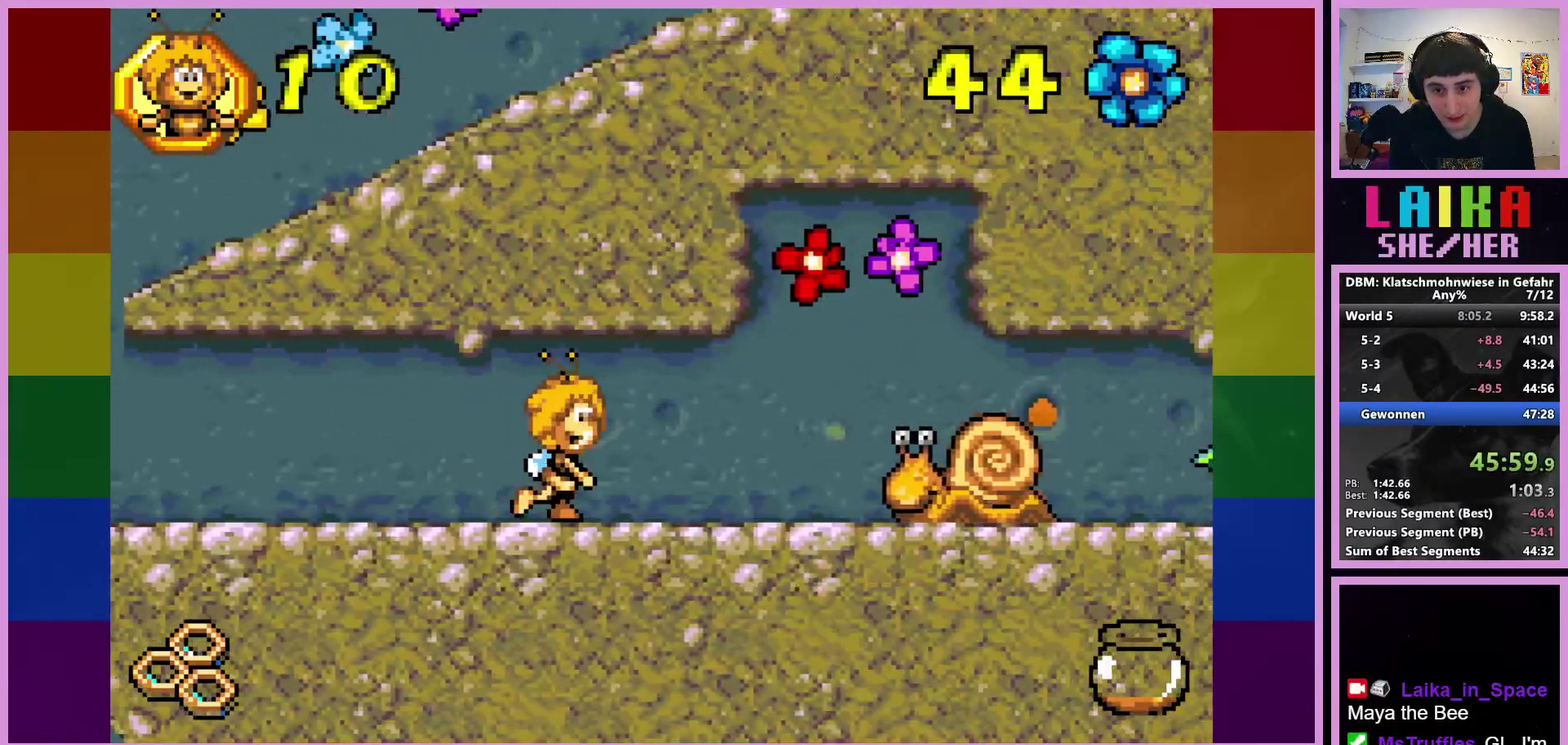
{"buttons": ["CROSS"], "left_stick": "right", "events": [[450, "CROSS", "down"]]}
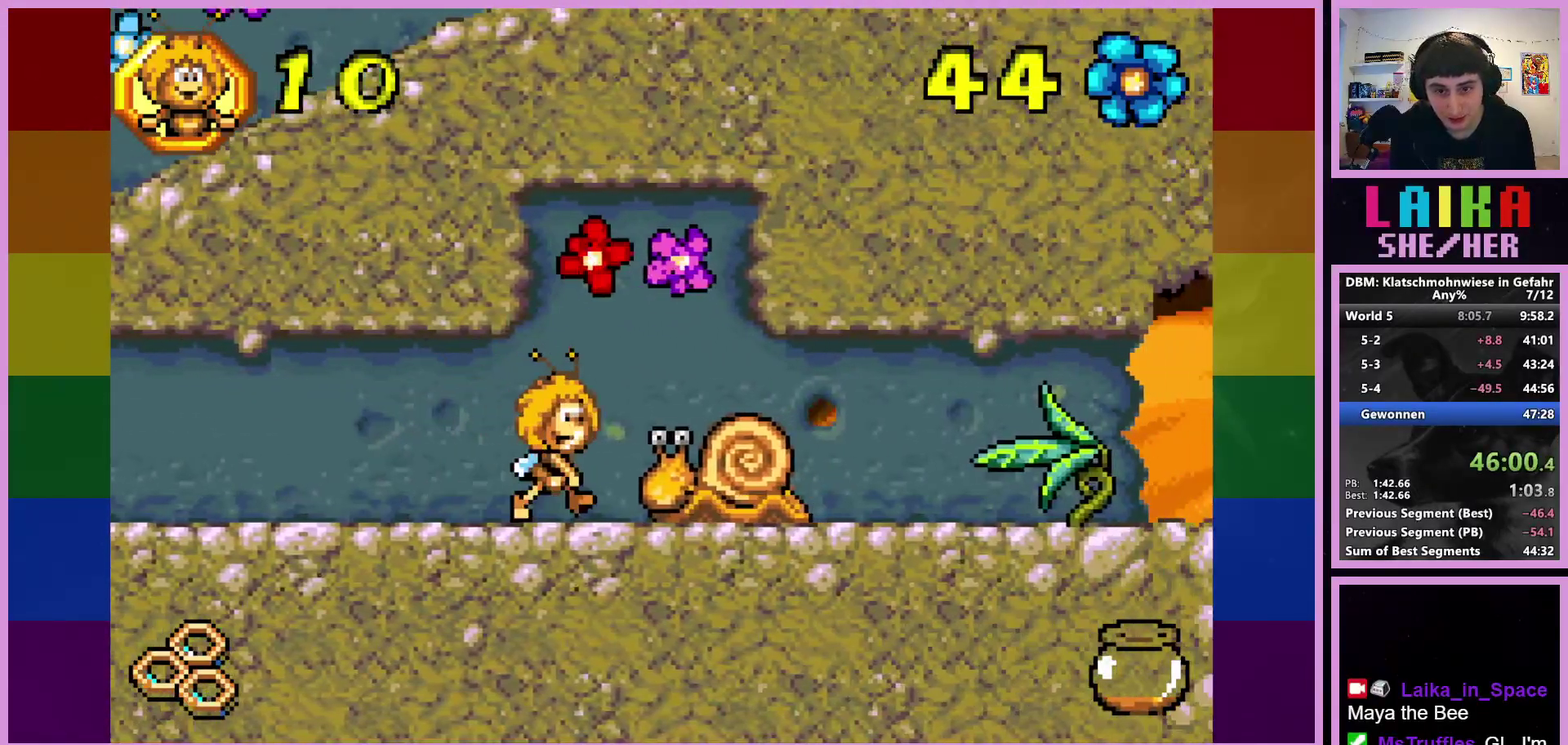
{"buttons": [], "left_stick": "right", "events": [[200, "CROSS", "up"]]}
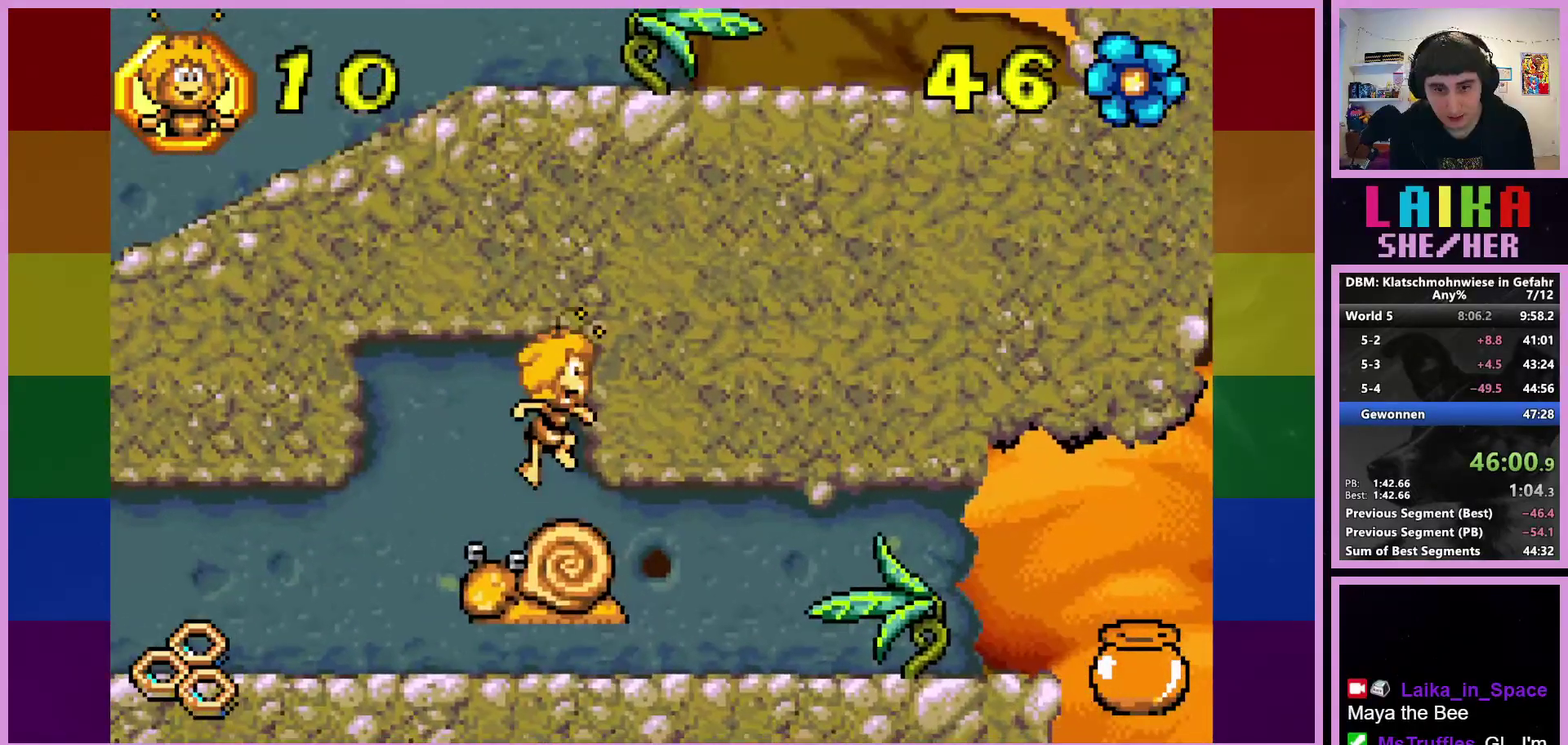
{"buttons": [], "left_stick": "right", "events": []}
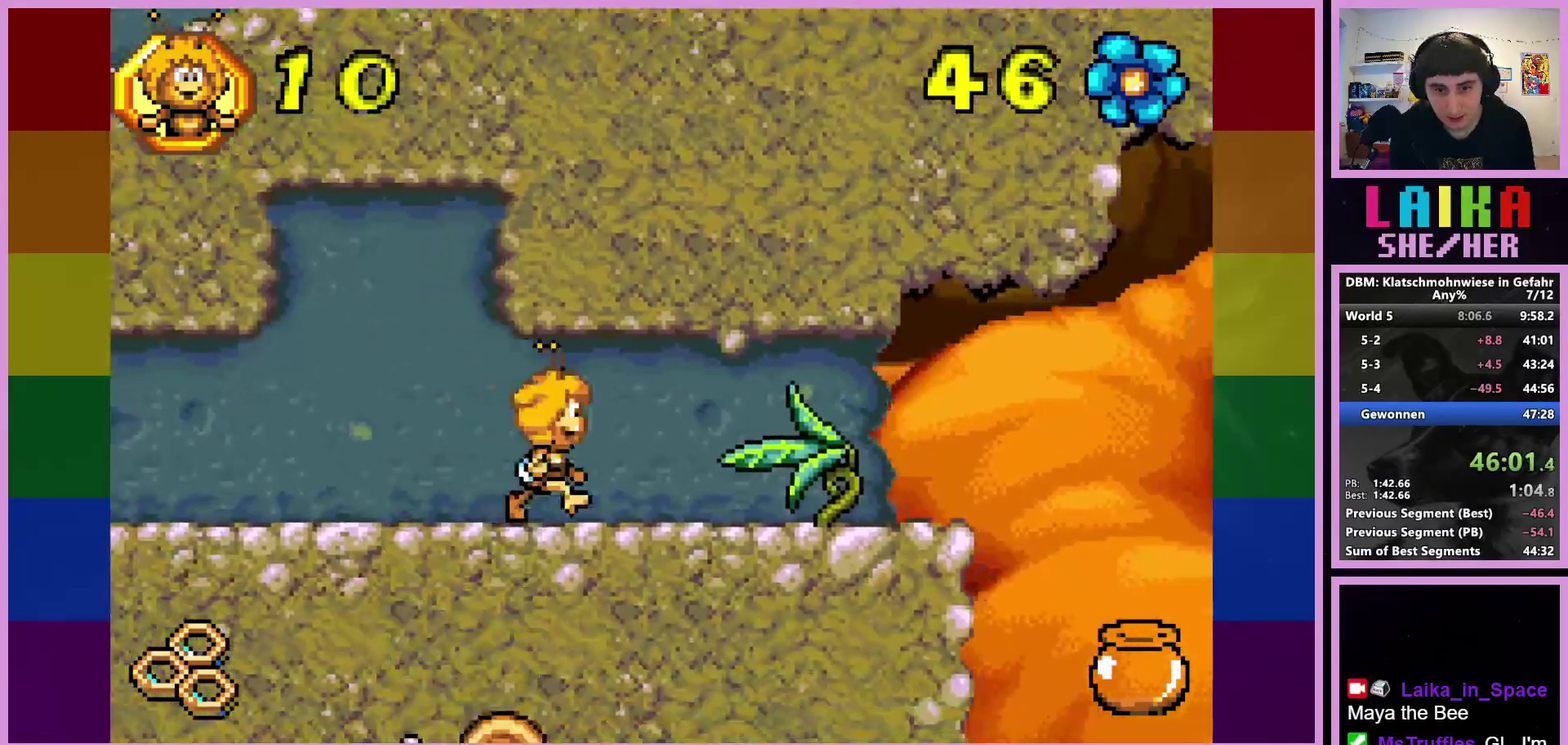
{"buttons": [], "left_stick": "right", "events": []}
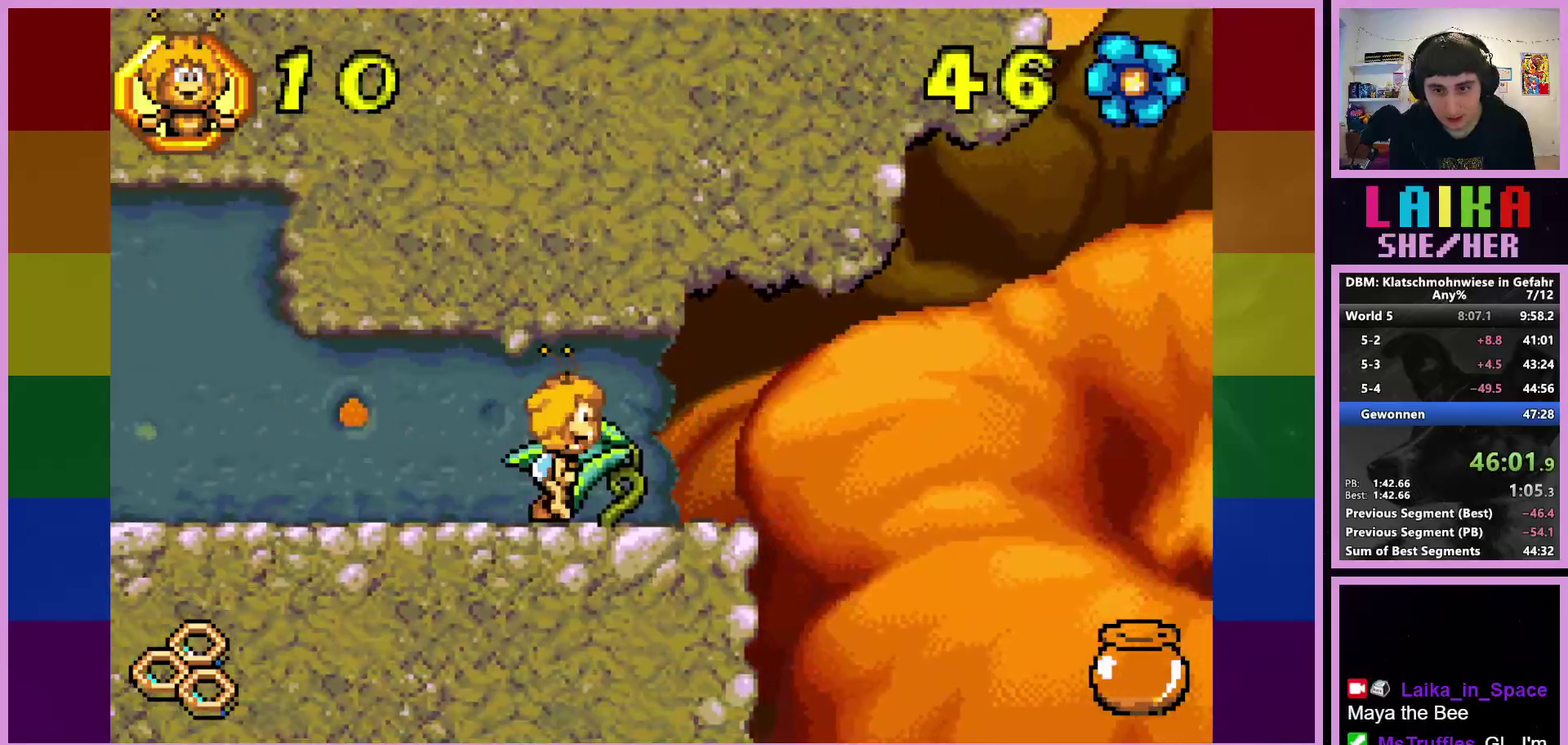
{"buttons": [], "left_stick": "right", "events": []}
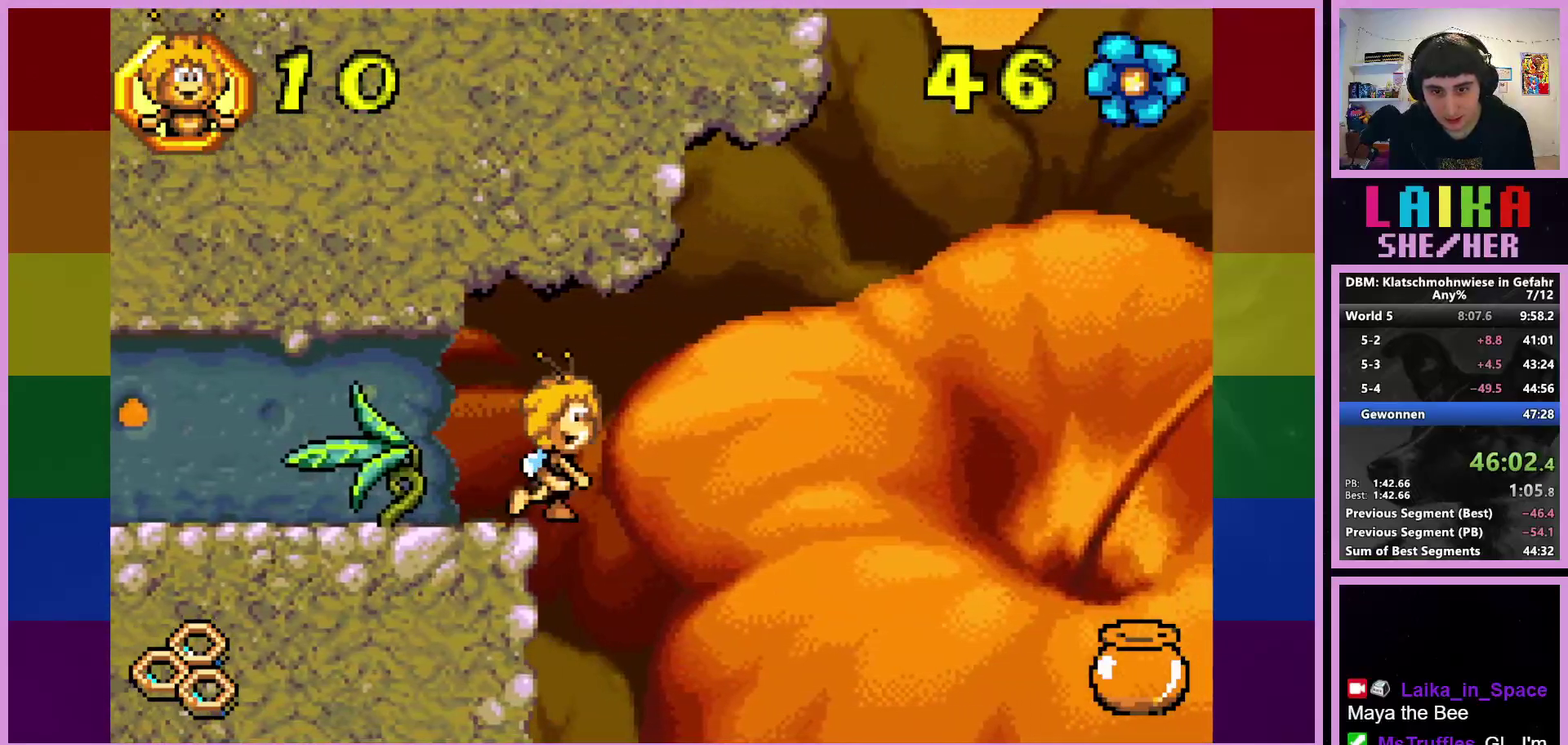
{"buttons": [], "left_stick": "right", "events": [[117, "CIRCLE", "down"], [433, "CIRCLE", "up"]]}
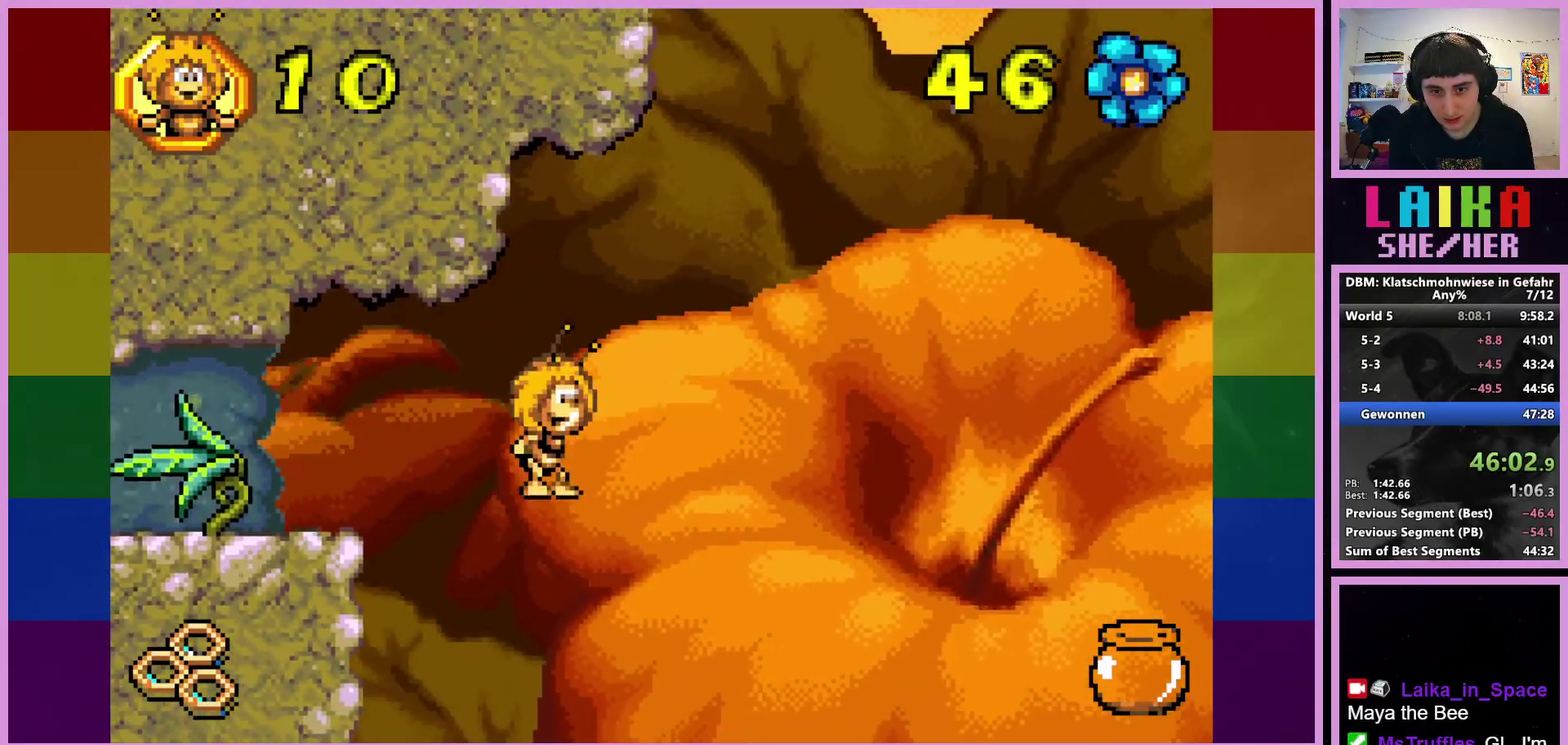
{"buttons": [], "left_stick": "right", "events": []}
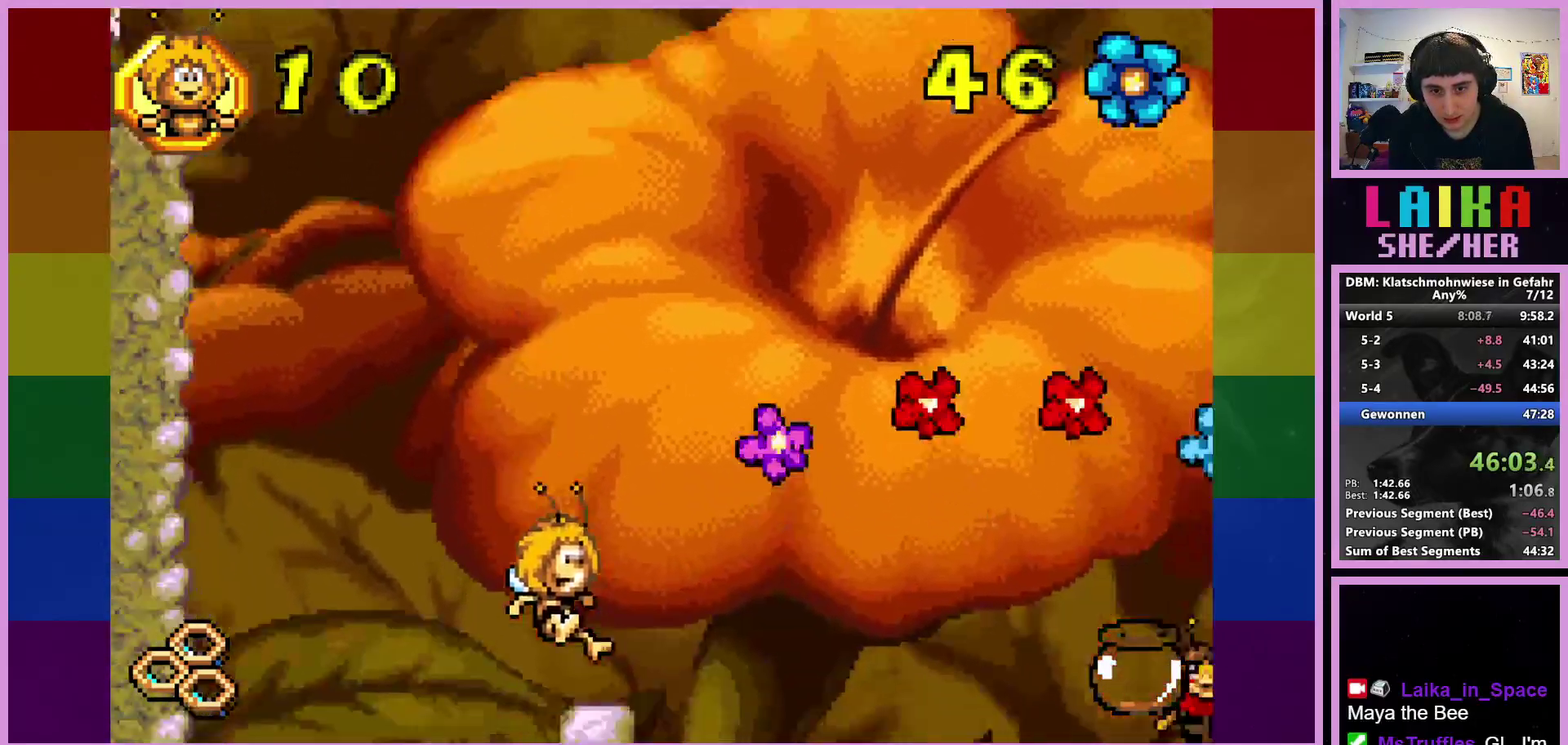
{"buttons": ["CROSS"], "left_stick": "right", "events": [[233, "CROSS", "down"]]}
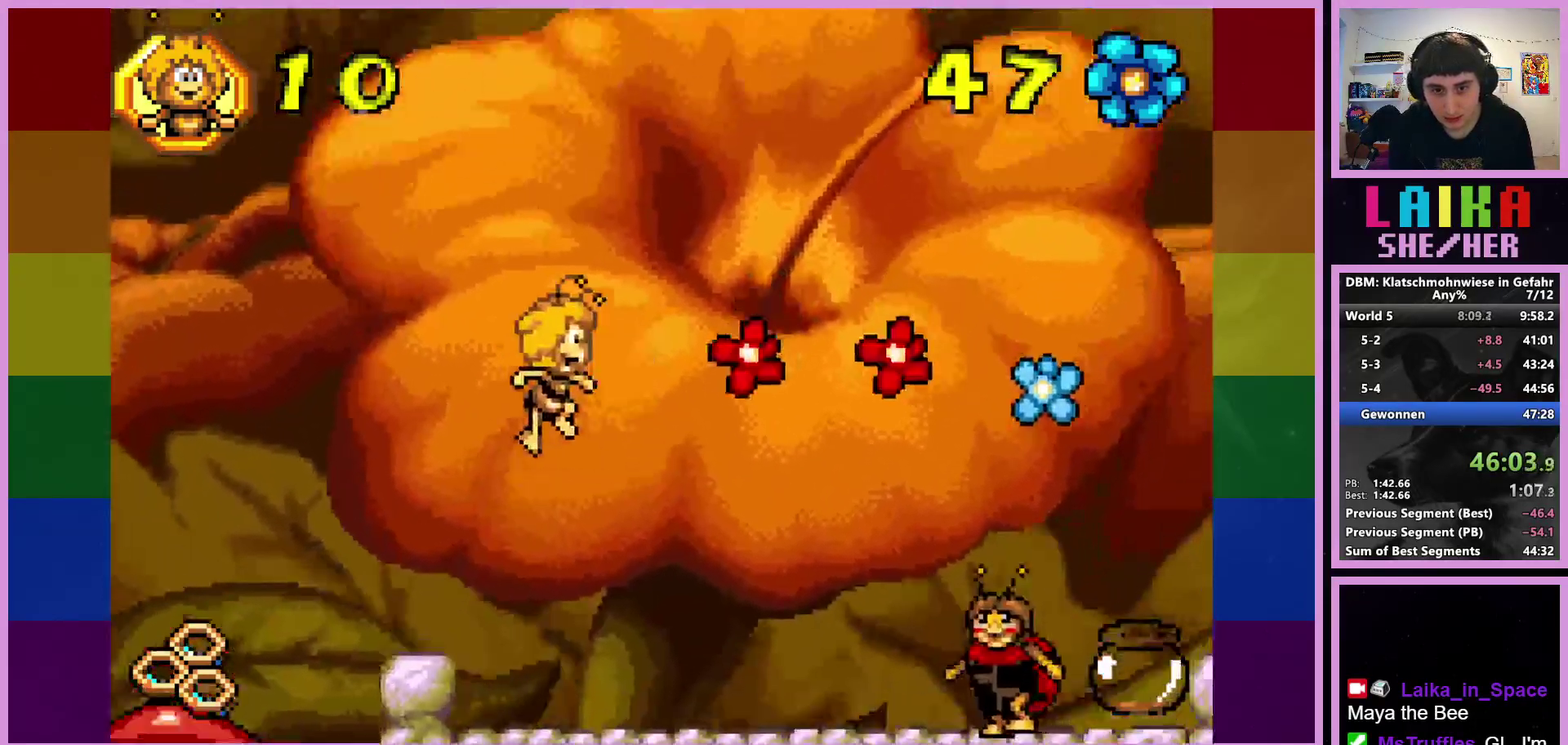
{"buttons": [], "left_stick": "center", "events": [[33, "CROSS", "up"], [383, "left_stick", "center"]]}
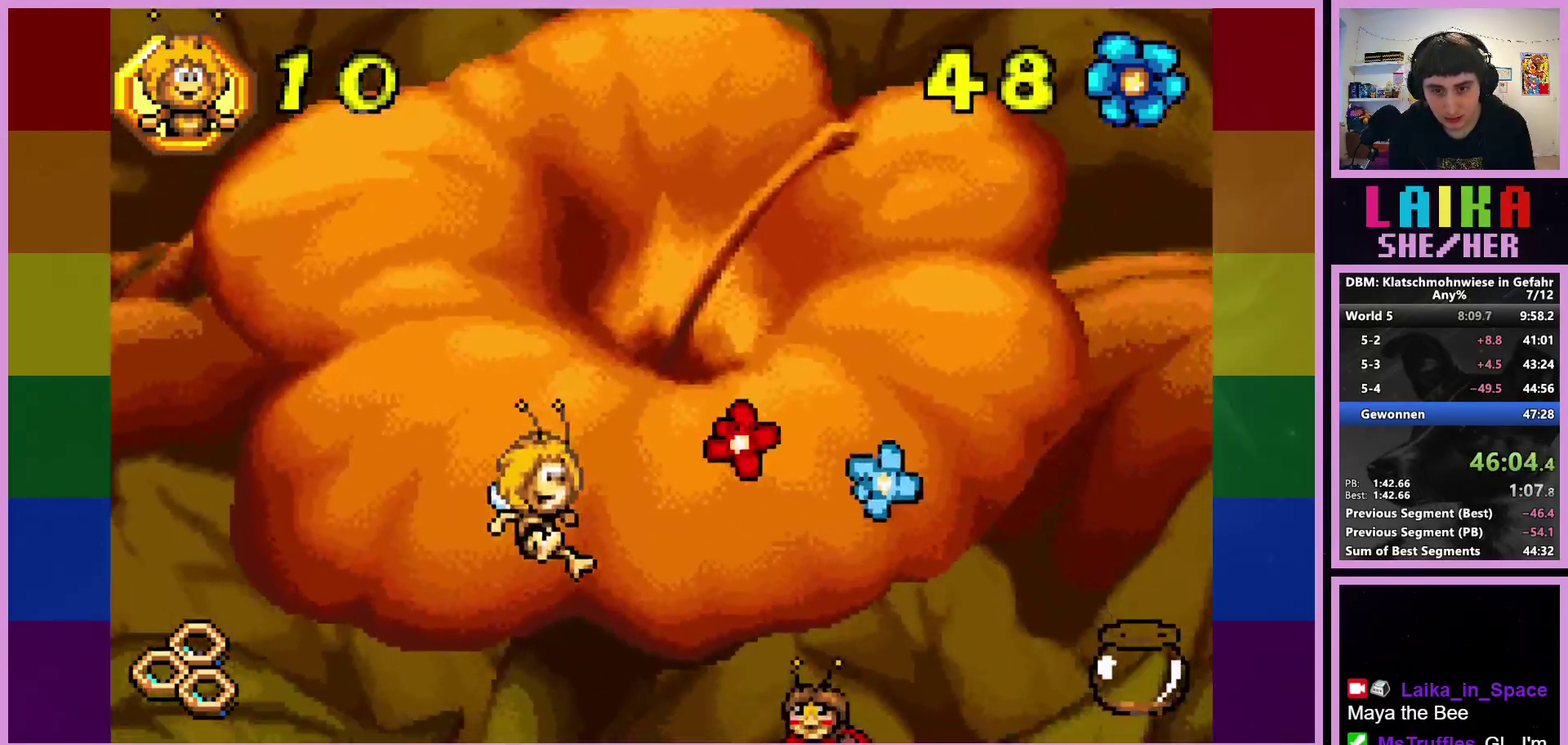
{"buttons": [], "left_stick": "right", "events": [[200, "CROSS", "down"], [200, "left_stick", "right"], [350, "CROSS", "up"]]}
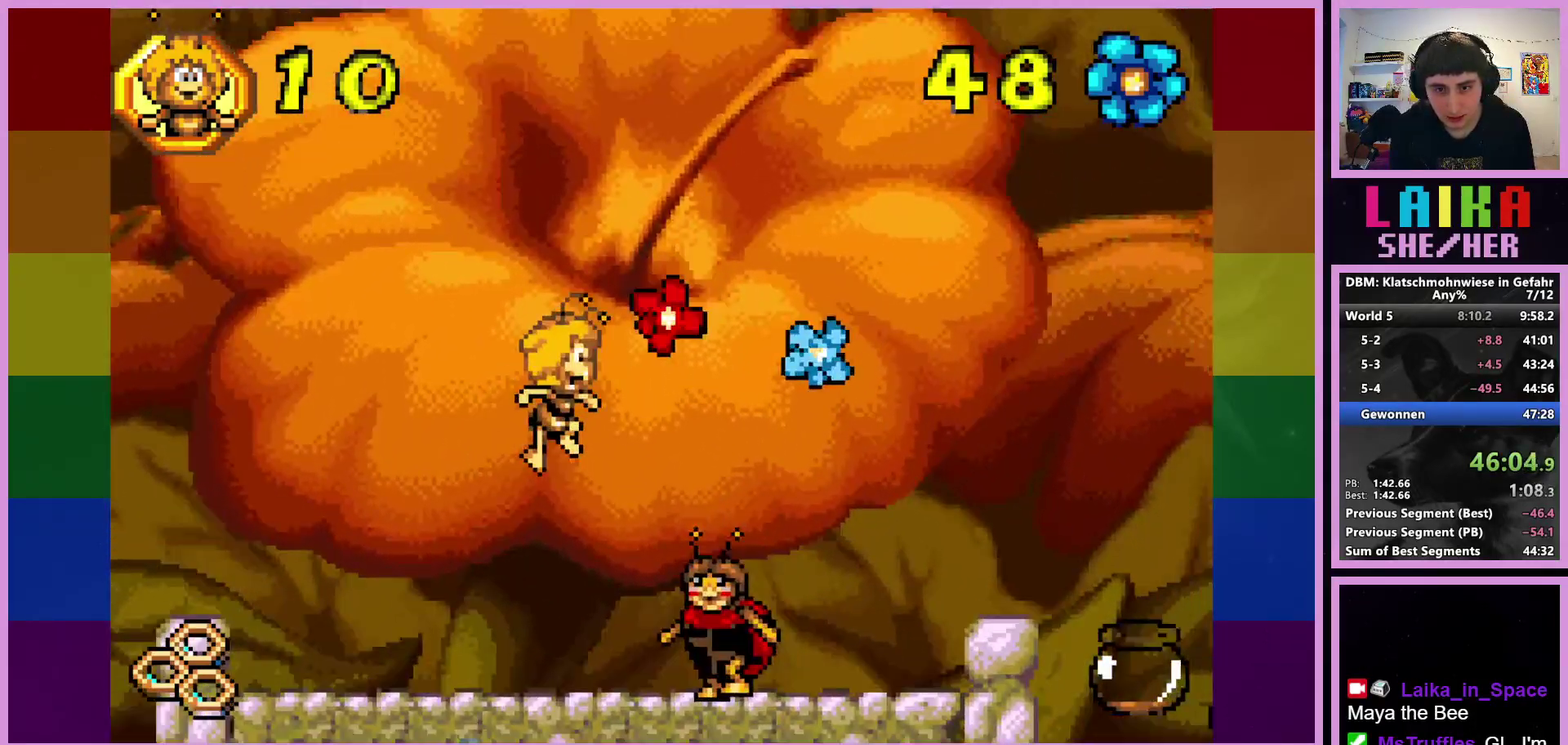
{"buttons": [], "left_stick": "right", "events": []}
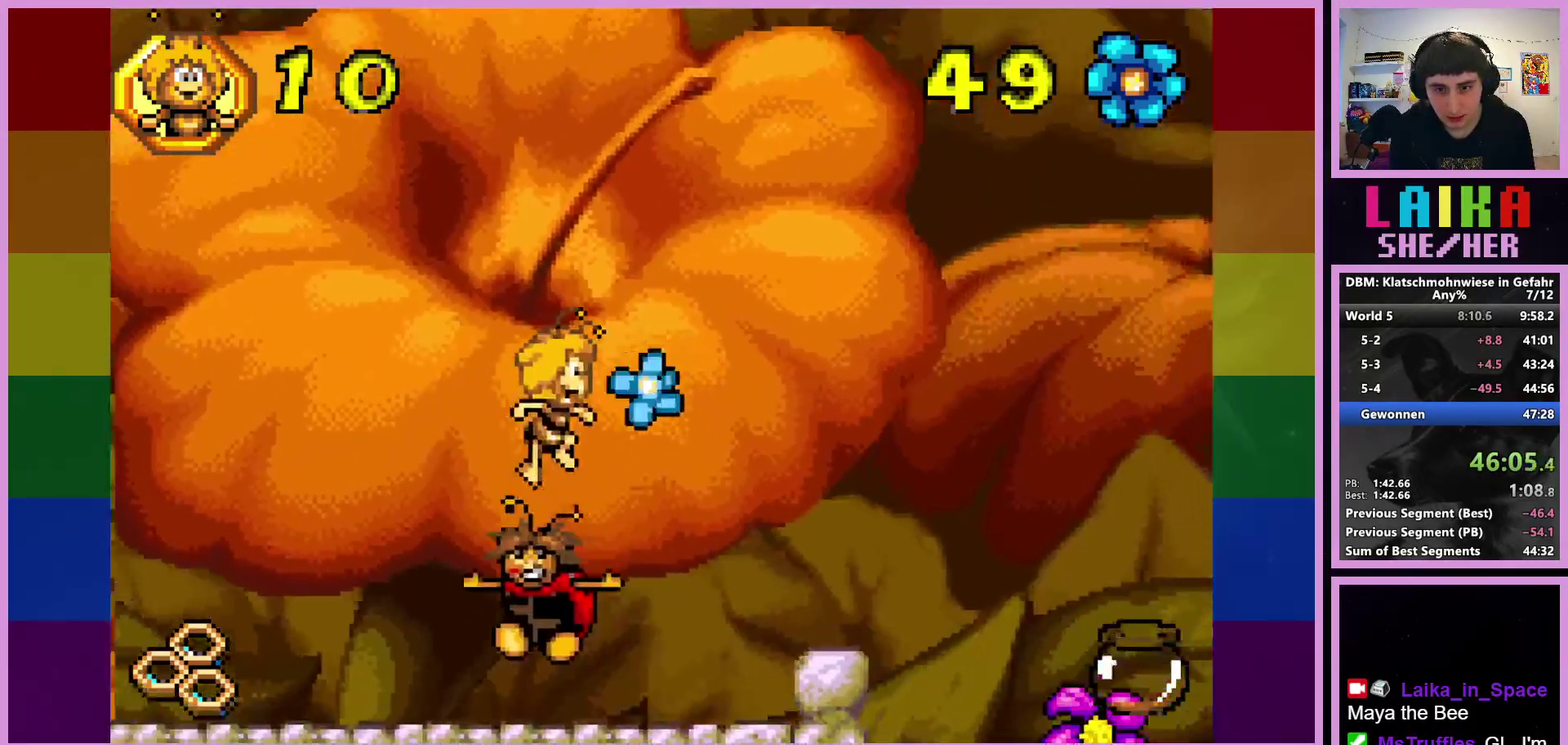
{"buttons": ["CROSS"], "left_stick": "up-right", "events": [[100, "left_stick", "up-right"], [483, "CROSS", "down"]]}
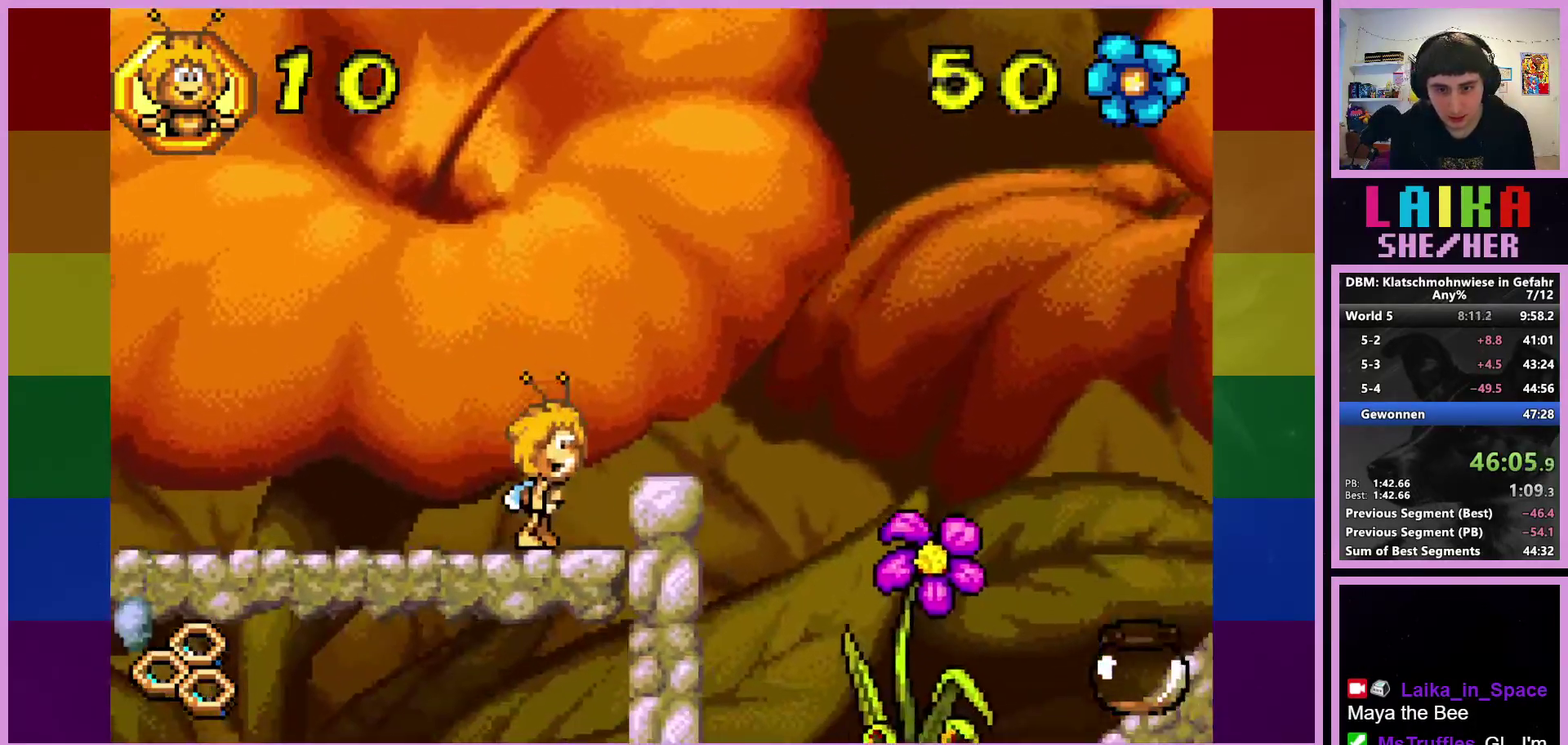
{"buttons": [], "left_stick": "right", "events": [[17, "left_stick", "right"], [433, "CROSS", "up"]]}
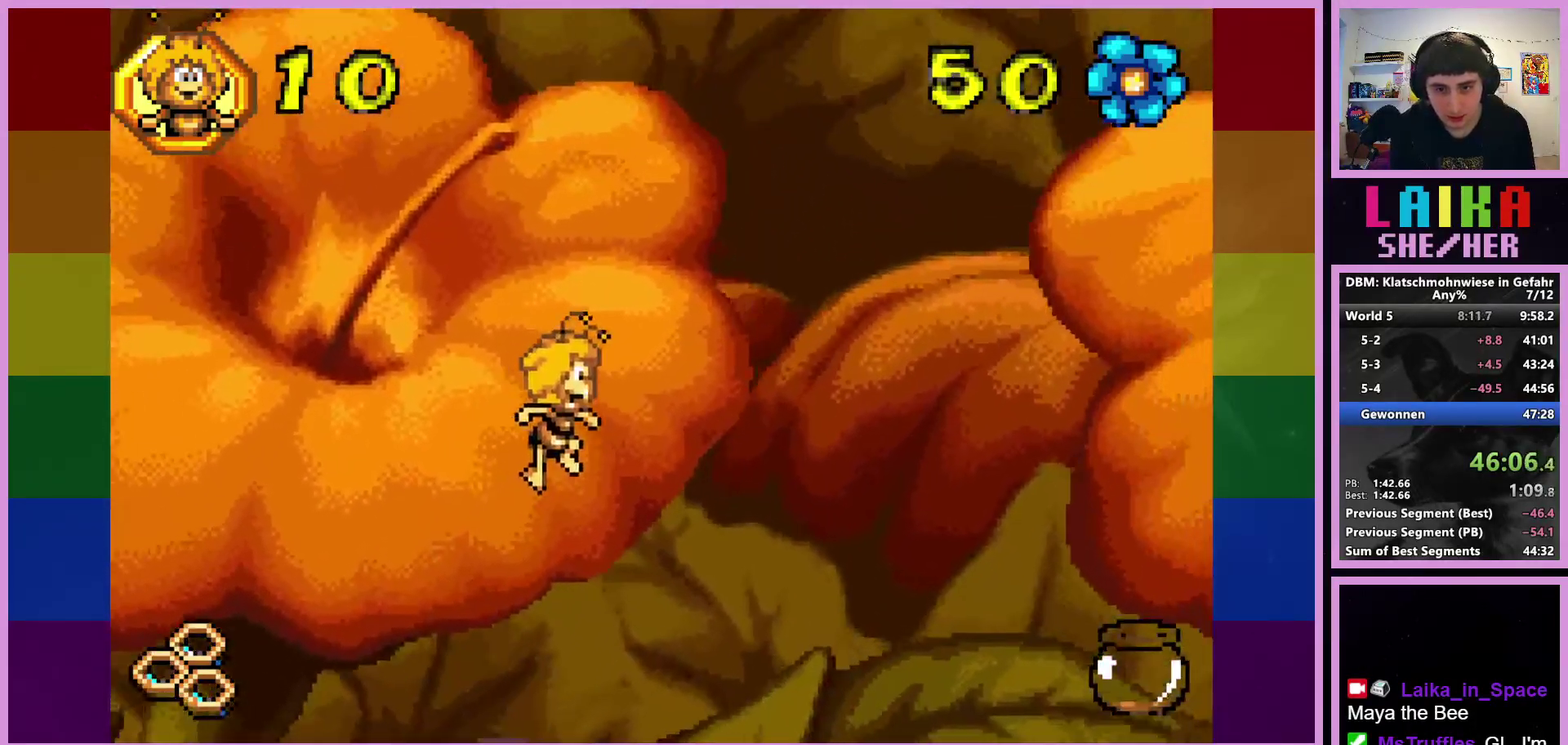
{"buttons": [], "left_stick": "center", "events": [[467, "left_stick", "center"]]}
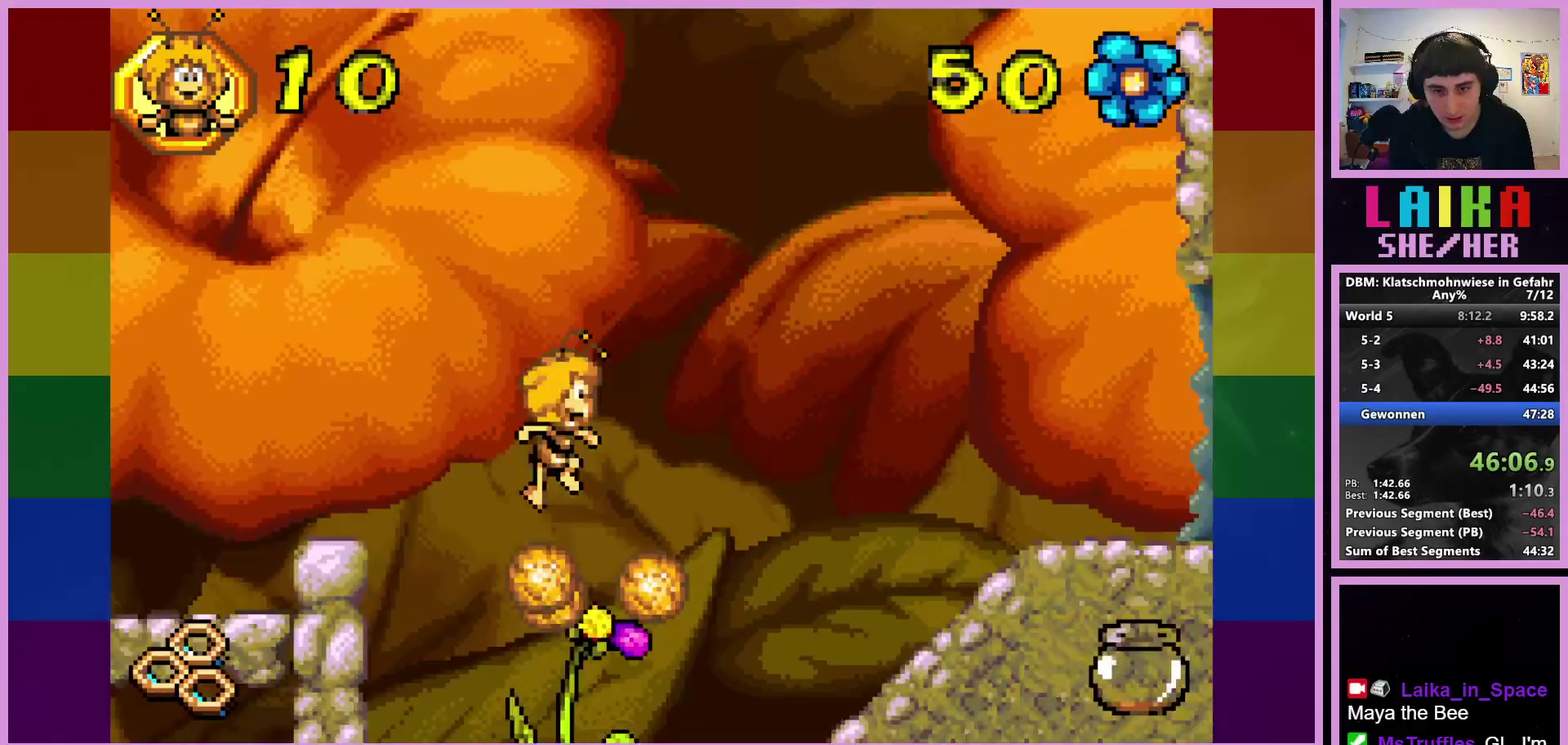
{"buttons": [], "left_stick": "left", "events": [[283, "left_stick", "left"]]}
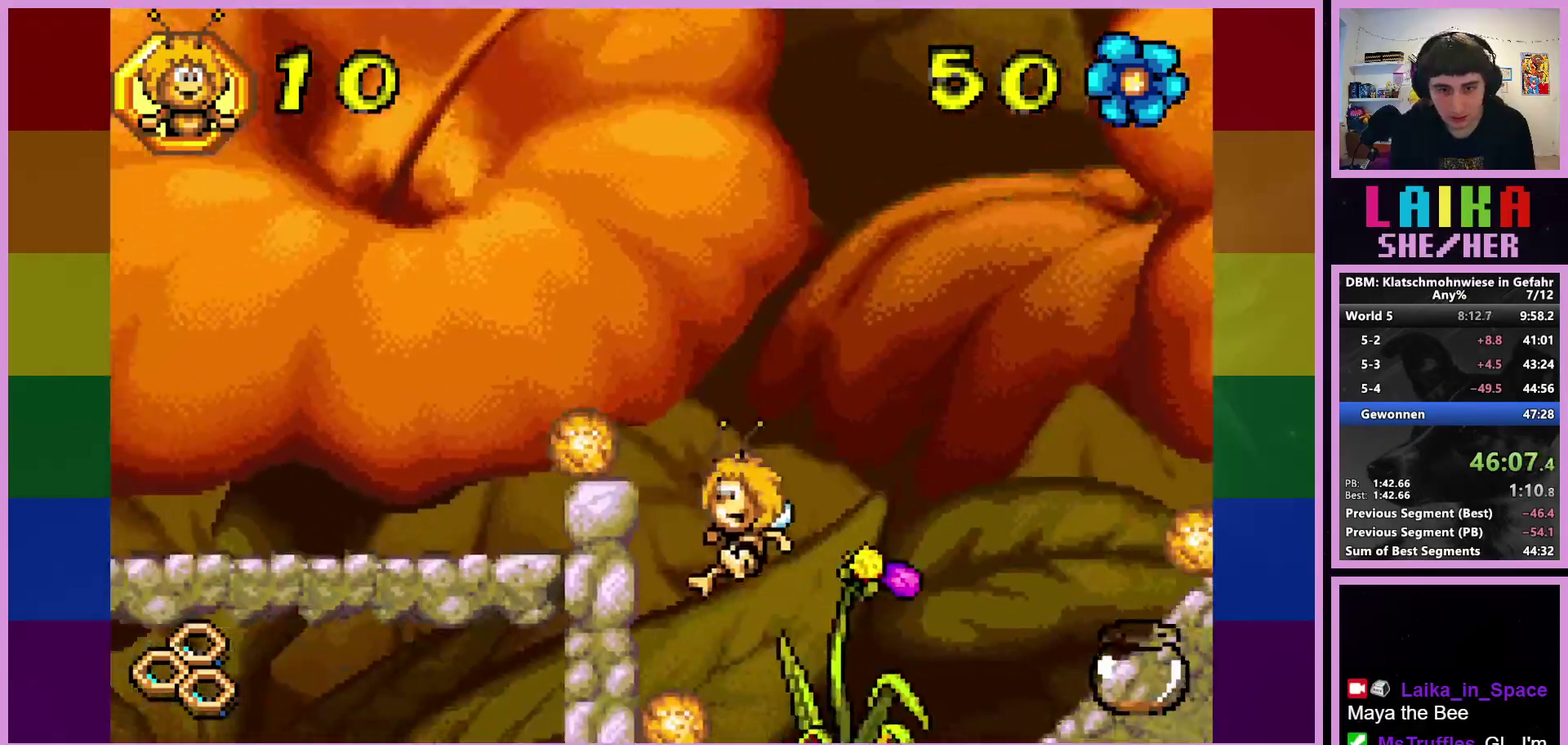
{"buttons": [], "left_stick": "right", "events": [[233, "left_stick", "right"]]}
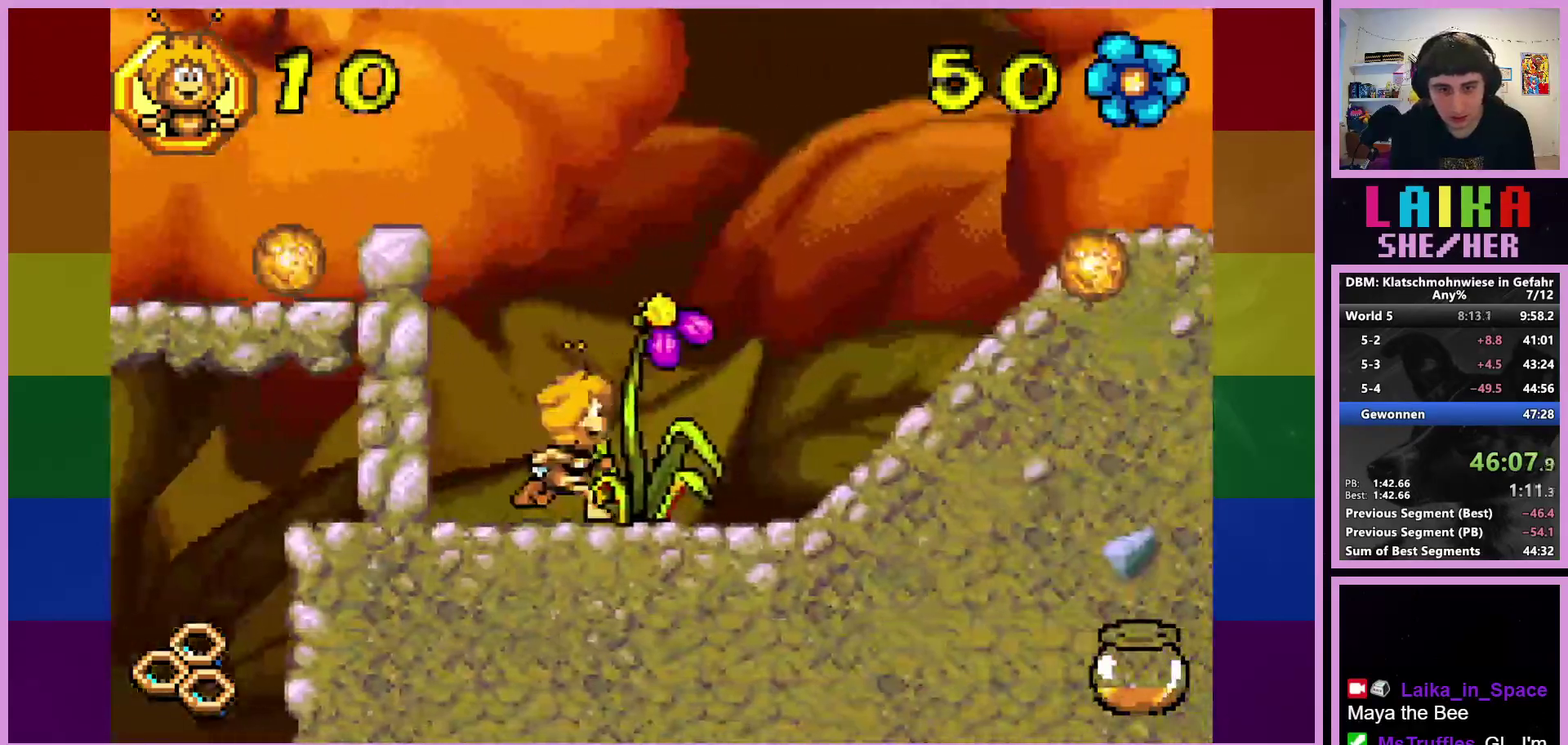
{"buttons": [], "left_stick": "right", "events": []}